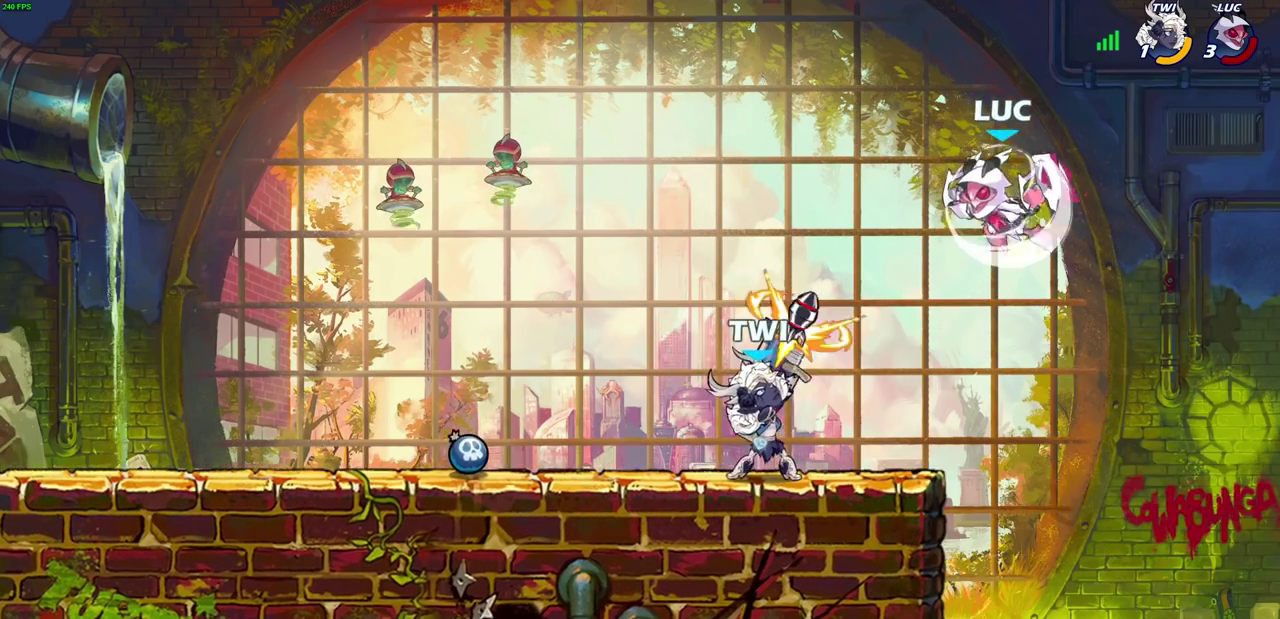
Gameplay with a controller (PlayStation layout); each line is a JSON object with the inputs held at the frame after it (dt_ms = milliseconds from this image to that frame). "events" lists button and stick changes between this image and that frame as [ms after this image, input, new state], when the widget could be followed in between.
{"dt_ms": 700, "buttons": [], "left_stick": "left", "right_stick": "center", "events": [[17, "left_stick", "up-left"], [117, "R2", "up"], [217, "left_stick", "down-left"], [283, "left_stick", "right"], [400, "left_stick", "up-left"], [517, "left_stick", "left"], [567, "SQUARE", "down"], [667, "SQUARE", "up"]]}
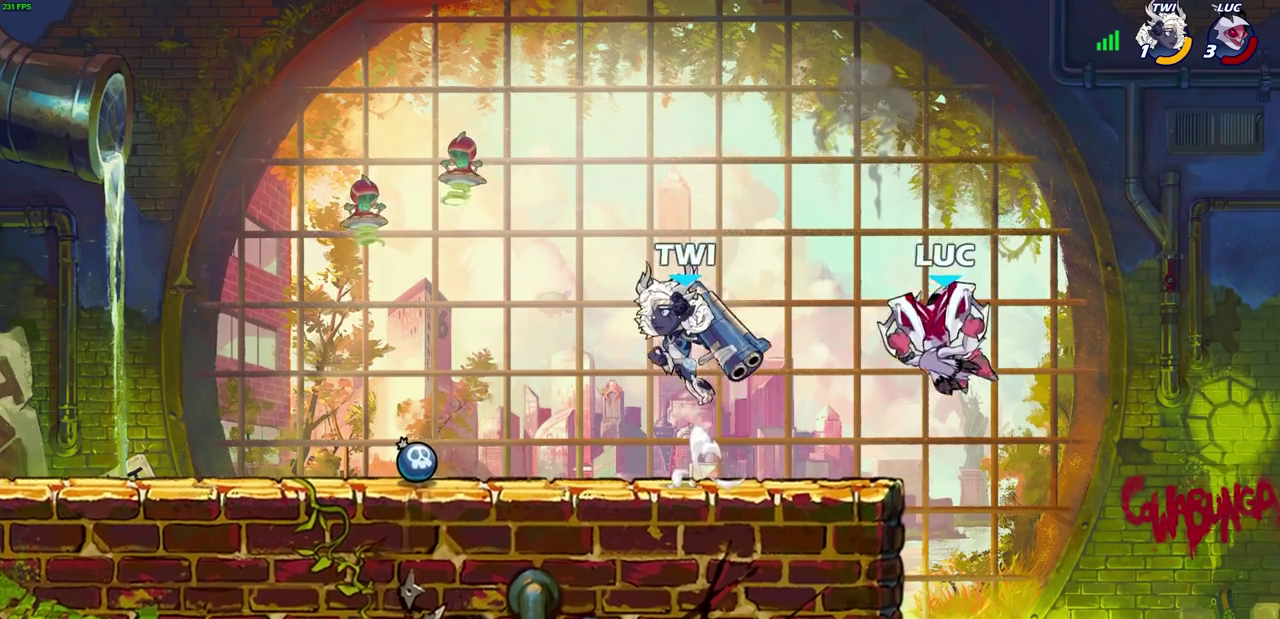
{"dt_ms": 500, "buttons": [], "left_stick": "right", "right_stick": "center", "events": [[67, "left_stick", "up-left"], [117, "left_stick", "down-right"], [183, "left_stick", "up-left"], [333, "left_stick", "right"]]}
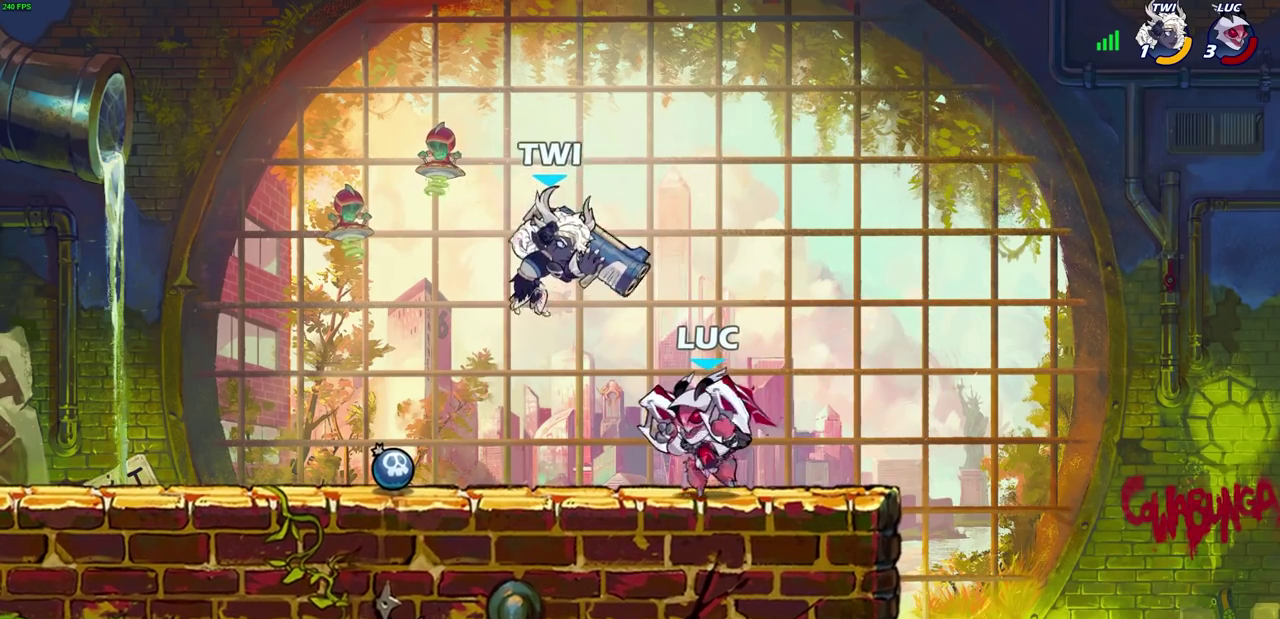
{"dt_ms": 400, "buttons": [], "left_stick": "down-left", "right_stick": "center", "events": [[300, "left_stick", "down-left"]]}
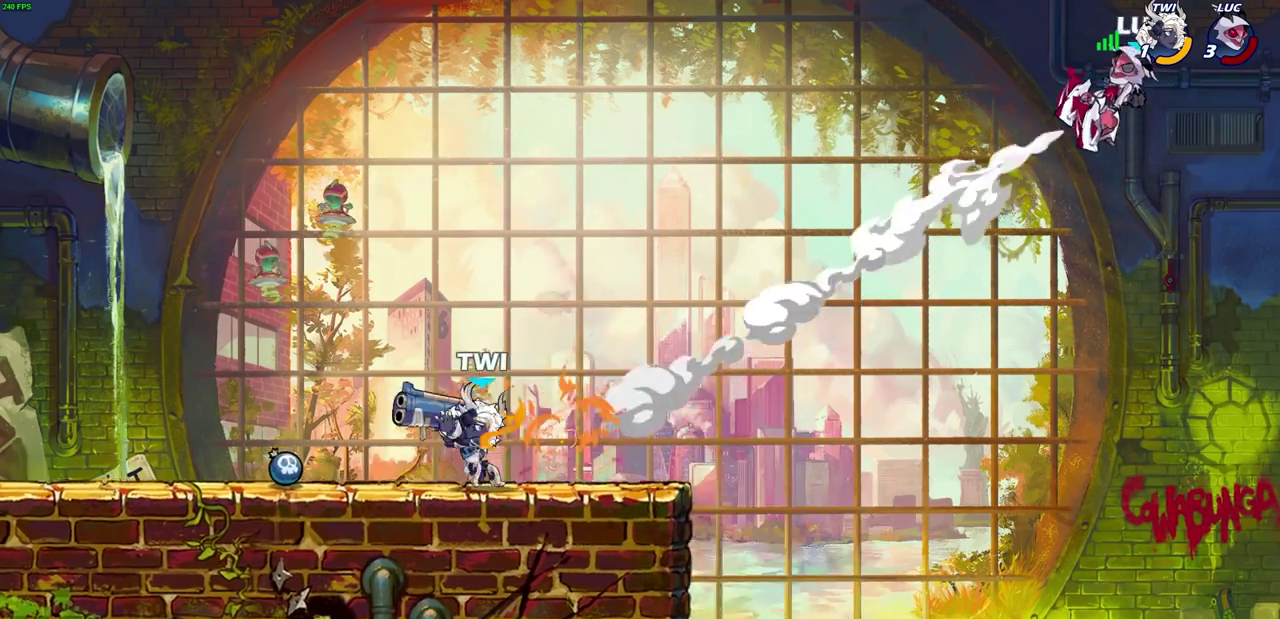
{"dt_ms": 700, "buttons": ["R2"], "left_stick": "left", "right_stick": "center", "events": [[50, "left_stick", "left"], [250, "R2", "down"], [367, "R2", "up"], [450, "R2", "down"], [550, "R2", "up"], [633, "R2", "down"]]}
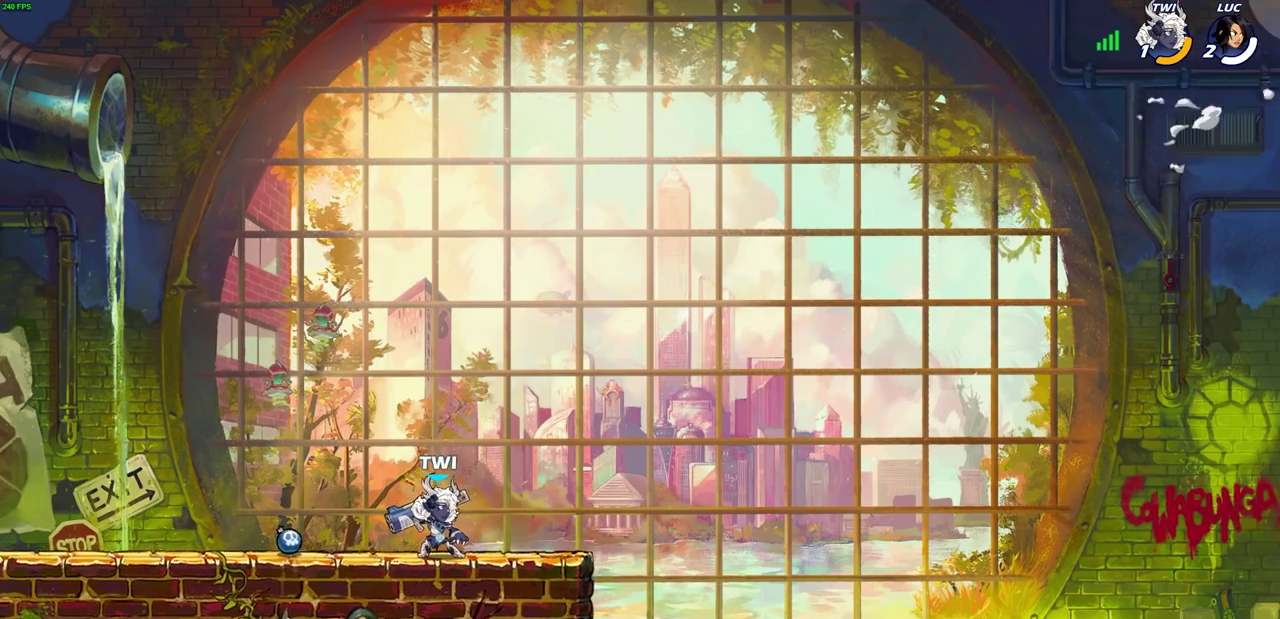
{"dt_ms": 400, "buttons": [], "left_stick": "left", "right_stick": "center", "events": [[17, "R2", "up"], [83, "R2", "down"], [167, "R2", "up"]]}
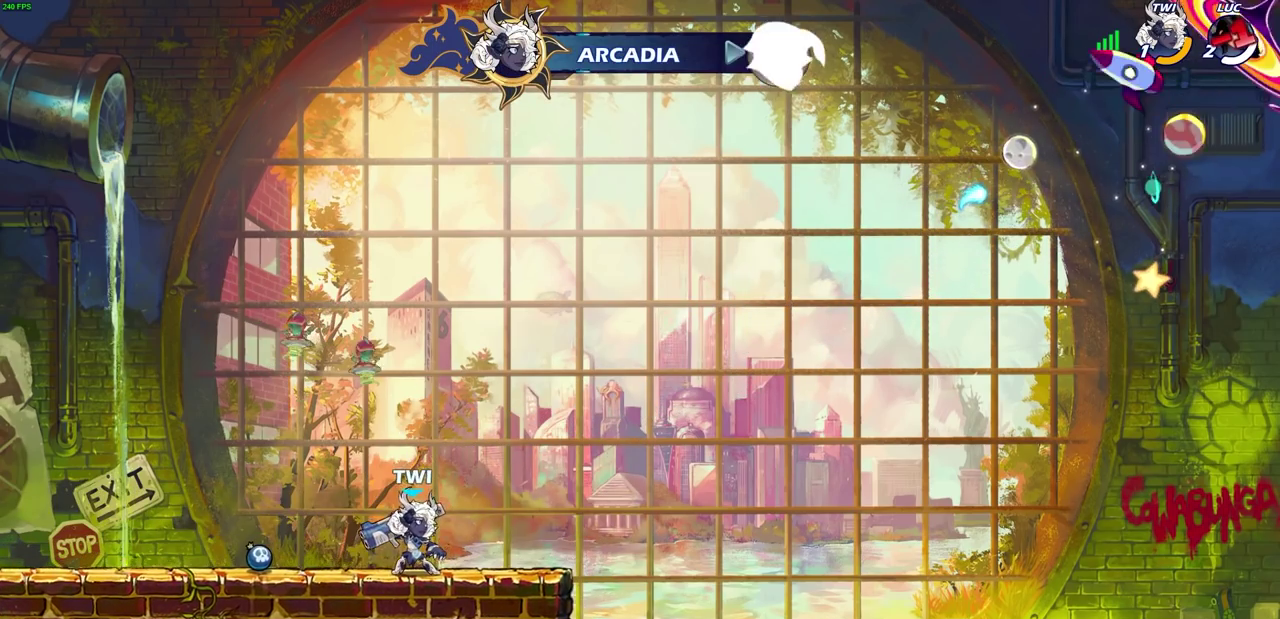
{"dt_ms": 400, "buttons": [], "left_stick": "left", "right_stick": "center", "events": []}
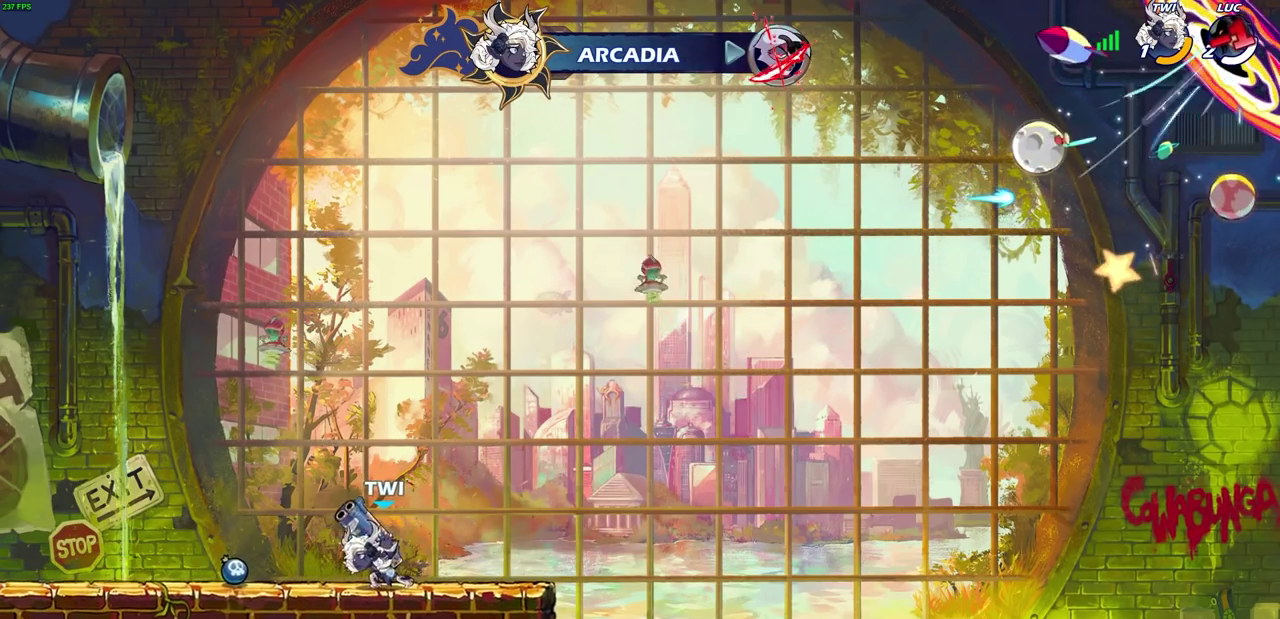
{"dt_ms": 600, "buttons": [], "left_stick": "center", "right_stick": "center", "events": [[150, "left_stick", "center"]]}
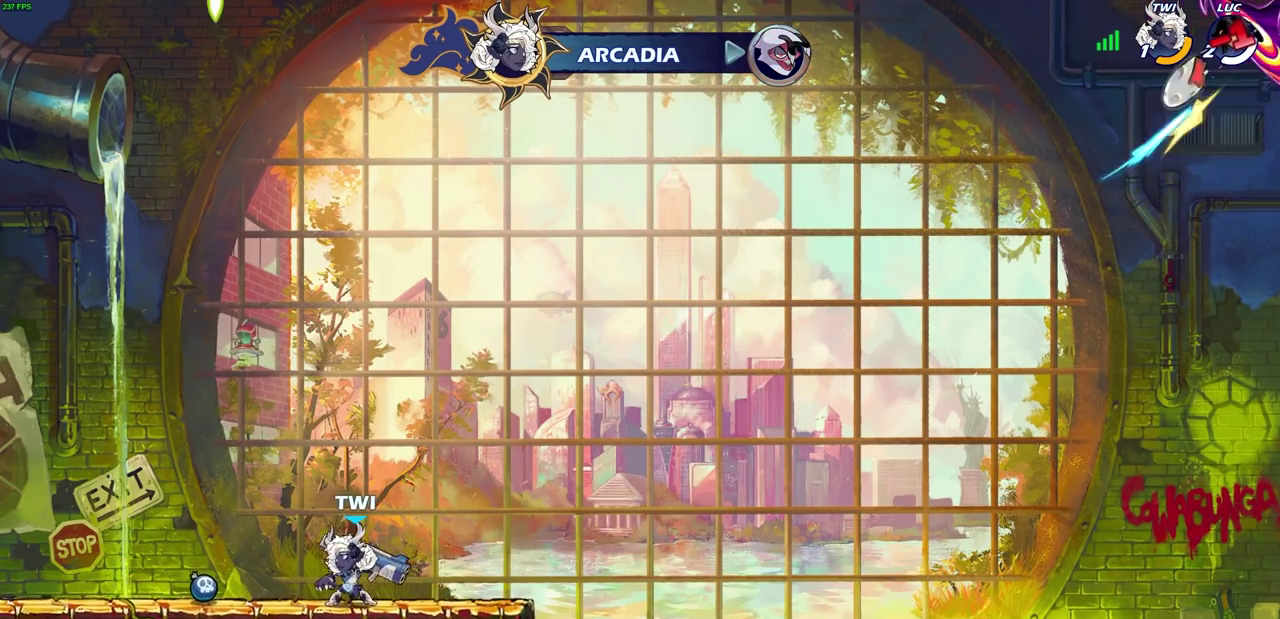
{"dt_ms": 500, "buttons": [], "left_stick": "center", "right_stick": "center", "events": []}
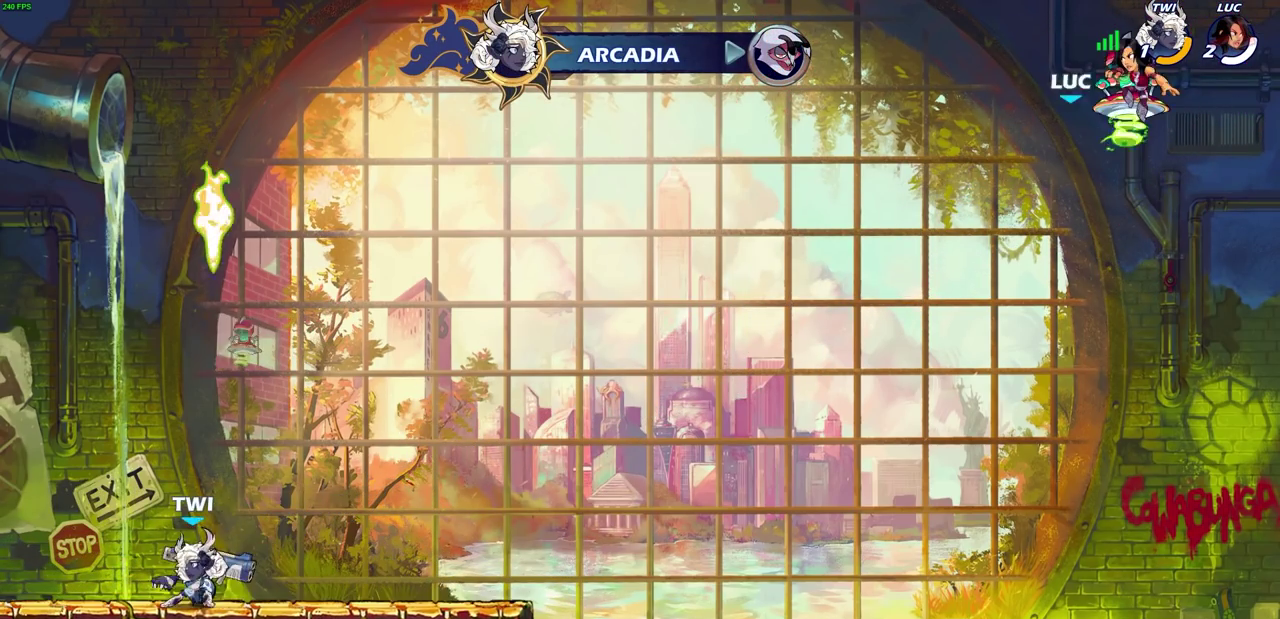
{"dt_ms": 500, "buttons": [], "left_stick": "center", "right_stick": "center", "events": []}
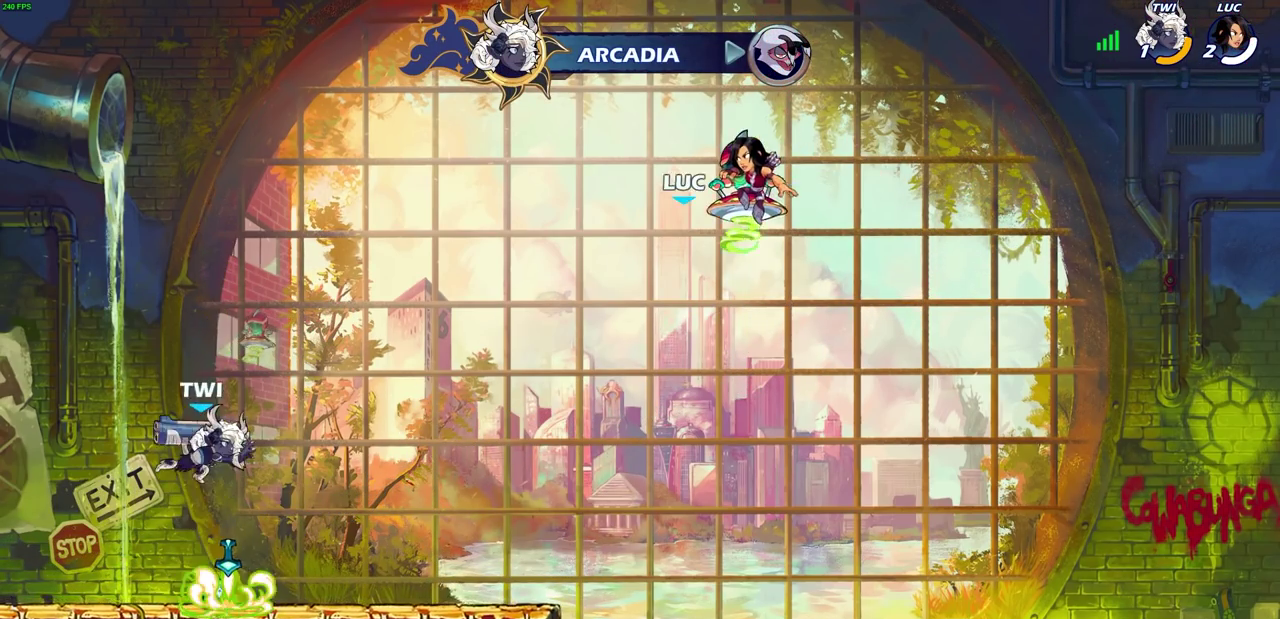
{"dt_ms": 300, "buttons": [], "left_stick": "center", "right_stick": "center", "events": []}
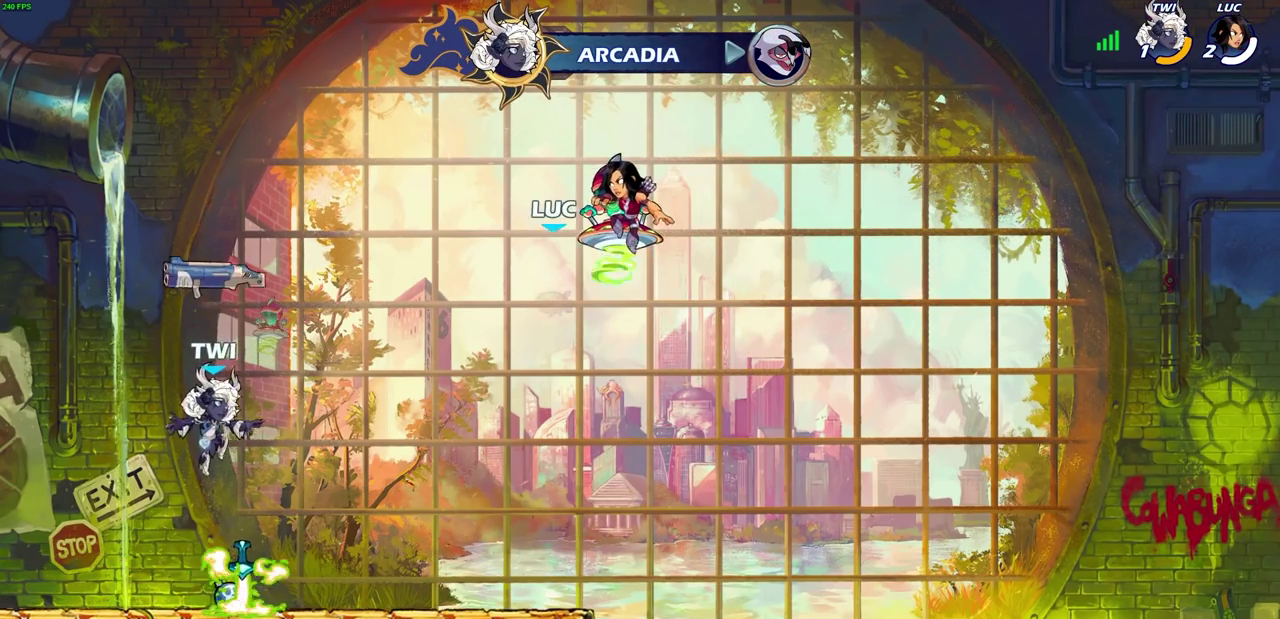
{"dt_ms": 800, "buttons": ["SELECT"], "left_stick": "center", "right_stick": "center", "events": [[667, "SELECT", "down"]]}
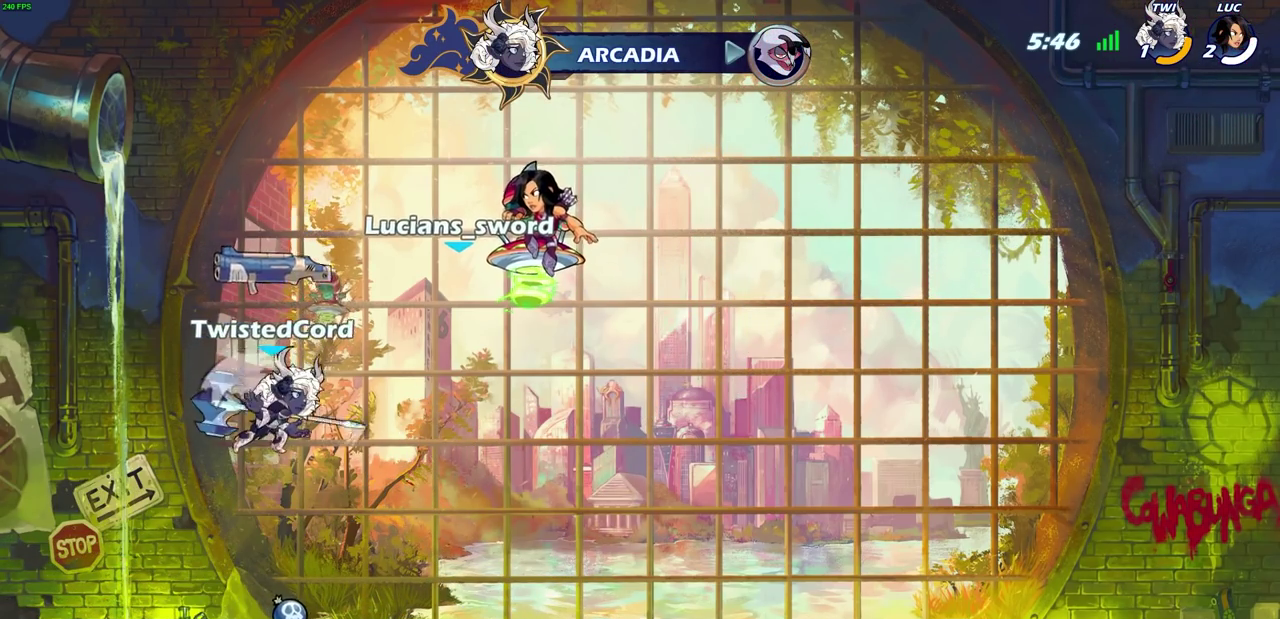
{"dt_ms": 400, "buttons": ["SELECT"], "left_stick": "center", "right_stick": "center", "events": []}
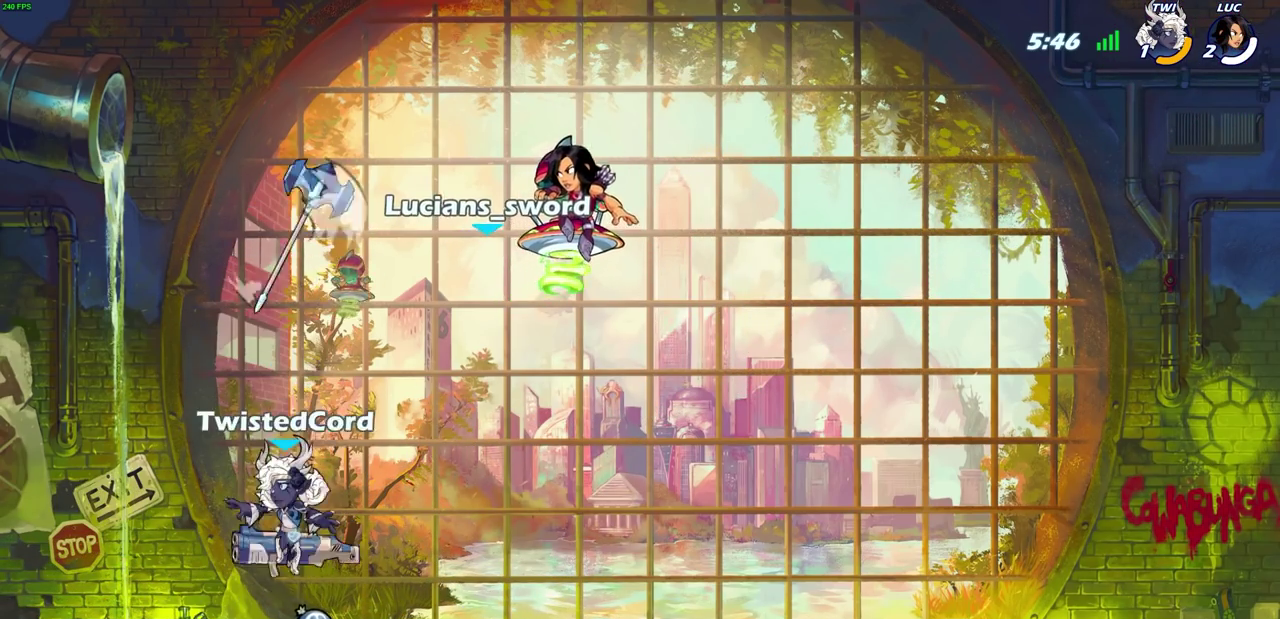
{"dt_ms": 400, "buttons": ["SELECT"], "left_stick": "center", "right_stick": "center", "events": []}
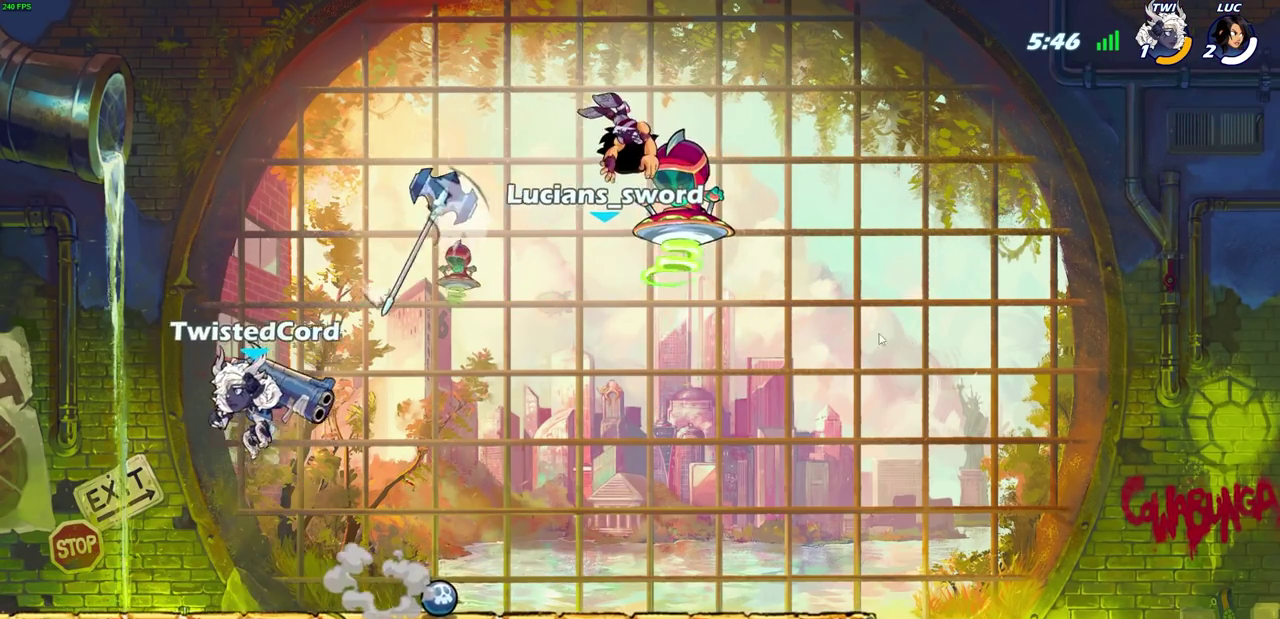
{"dt_ms": 800, "buttons": [], "left_stick": "left", "right_stick": "center", "events": [[583, "SELECT", "up"], [783, "left_stick", "left"]]}
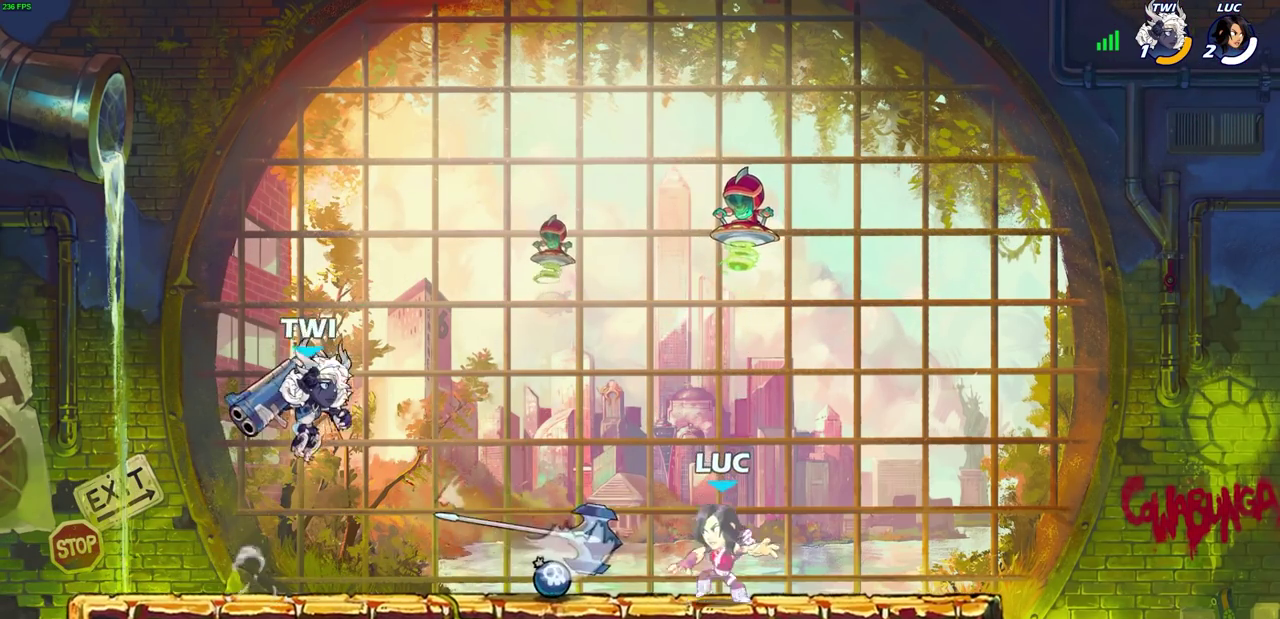
{"dt_ms": 300, "buttons": ["R1"], "left_stick": "left", "right_stick": "center", "events": [[300, "R1", "down"]]}
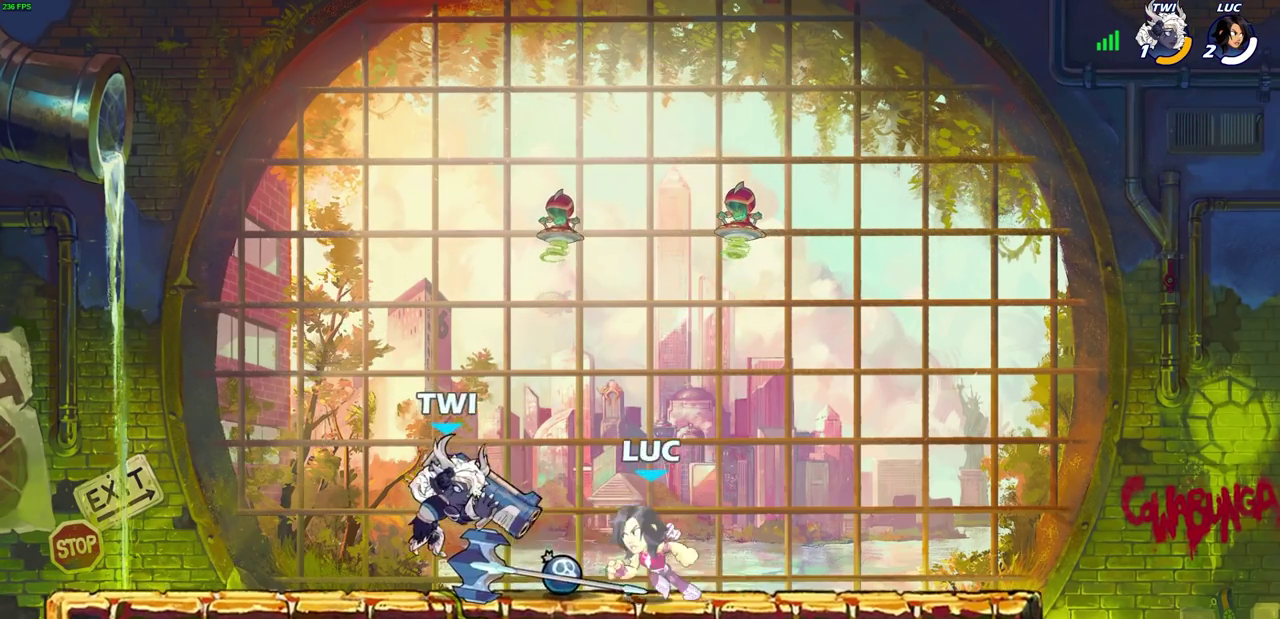
{"dt_ms": 500, "buttons": [], "left_stick": "center", "right_stick": "center", "events": [[33, "CROSS", "down"], [100, "left_stick", "up-right"], [133, "R1", "up"], [150, "CROSS", "up"], [200, "left_stick", "right"], [250, "CROSS", "down"], [333, "CROSS", "up"], [350, "left_stick", "up-right"], [433, "left_stick", "center"]]}
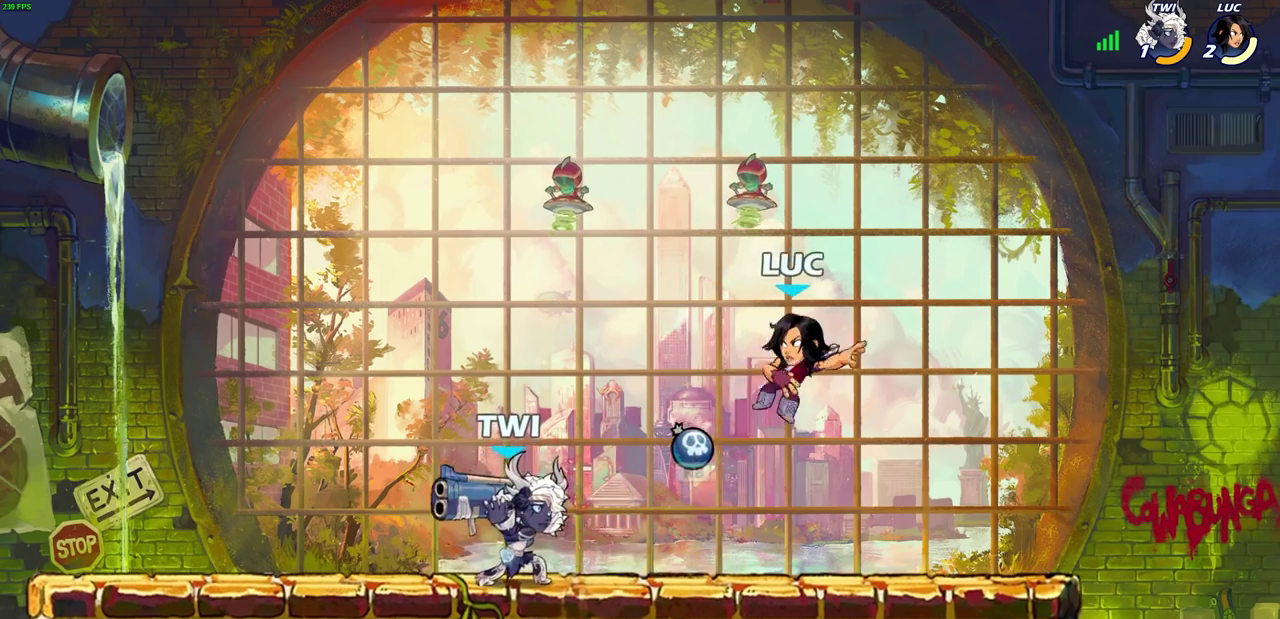
{"dt_ms": 700, "buttons": [], "left_stick": "down-left", "right_stick": "center", "events": [[17, "left_stick", "up-left"], [83, "left_stick", "left"], [217, "R1", "down"], [217, "left_stick", "down"], [233, "CROSS", "down"], [300, "left_stick", "right"], [350, "R1", "up"], [367, "CROSS", "up"], [467, "CROSS", "down"], [550, "CIRCLE", "down"], [567, "CROSS", "up"], [617, "left_stick", "down-left"], [683, "CIRCLE", "up"]]}
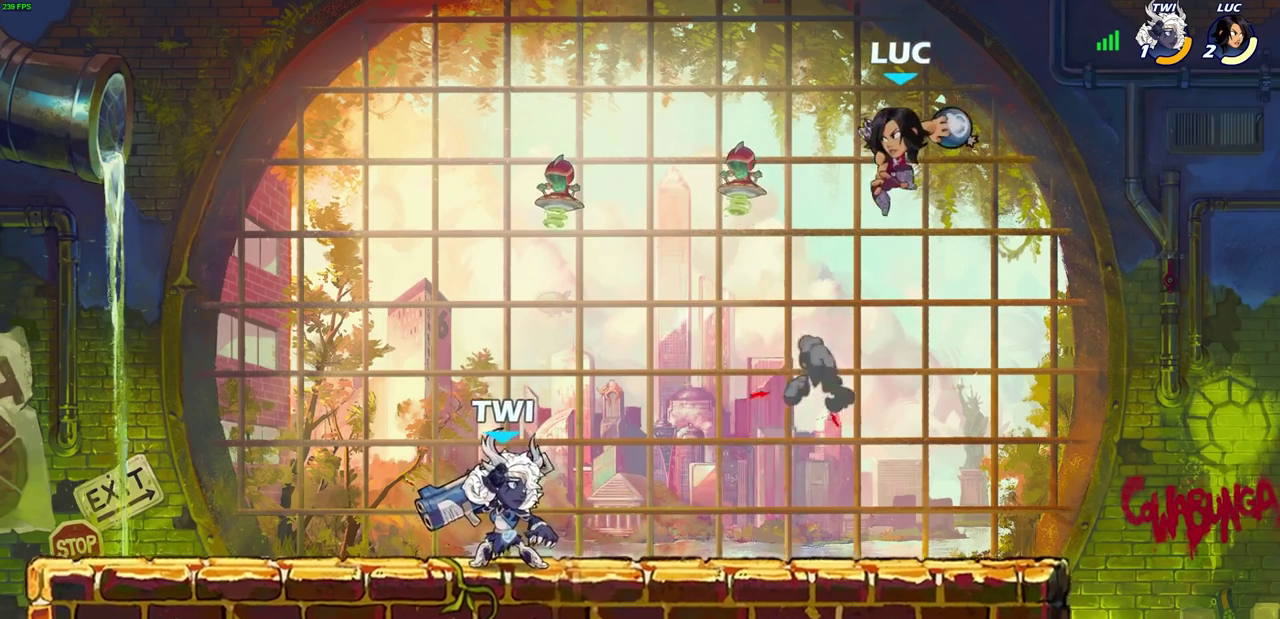
{"dt_ms": 300, "buttons": [], "left_stick": "center", "right_stick": "center", "events": [[67, "left_stick", "center"]]}
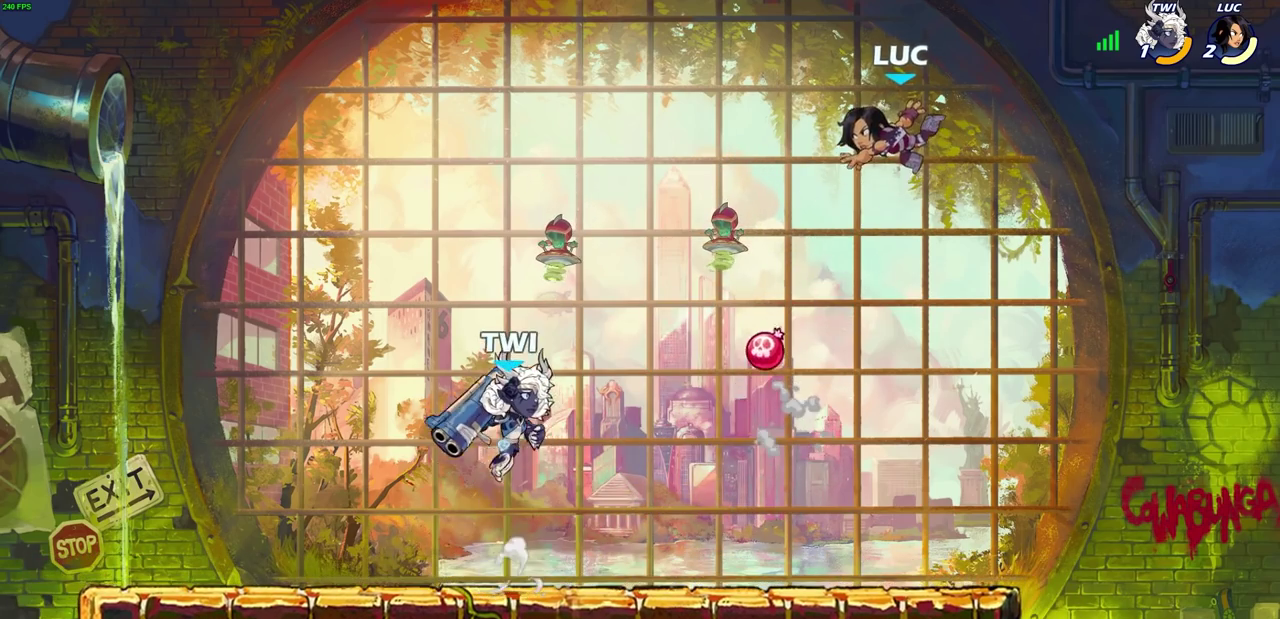
{"dt_ms": 600, "buttons": [], "left_stick": "down-left", "right_stick": "center", "events": [[67, "left_stick", "left"], [133, "left_stick", "down-left"], [317, "left_stick", "up-left"], [367, "left_stick", "down-right"], [517, "left_stick", "down"], [567, "left_stick", "down-left"]]}
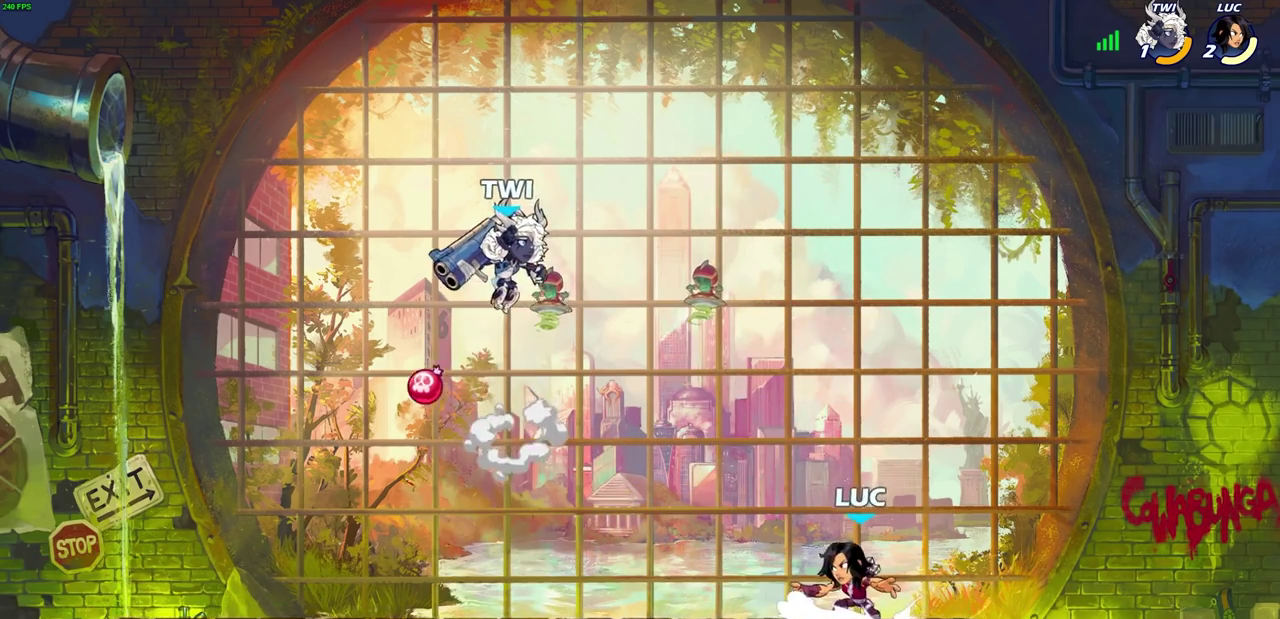
{"dt_ms": 400, "buttons": [], "left_stick": "left", "right_stick": "center", "events": [[17, "left_stick", "left"], [200, "left_stick", "right"], [350, "left_stick", "left"]]}